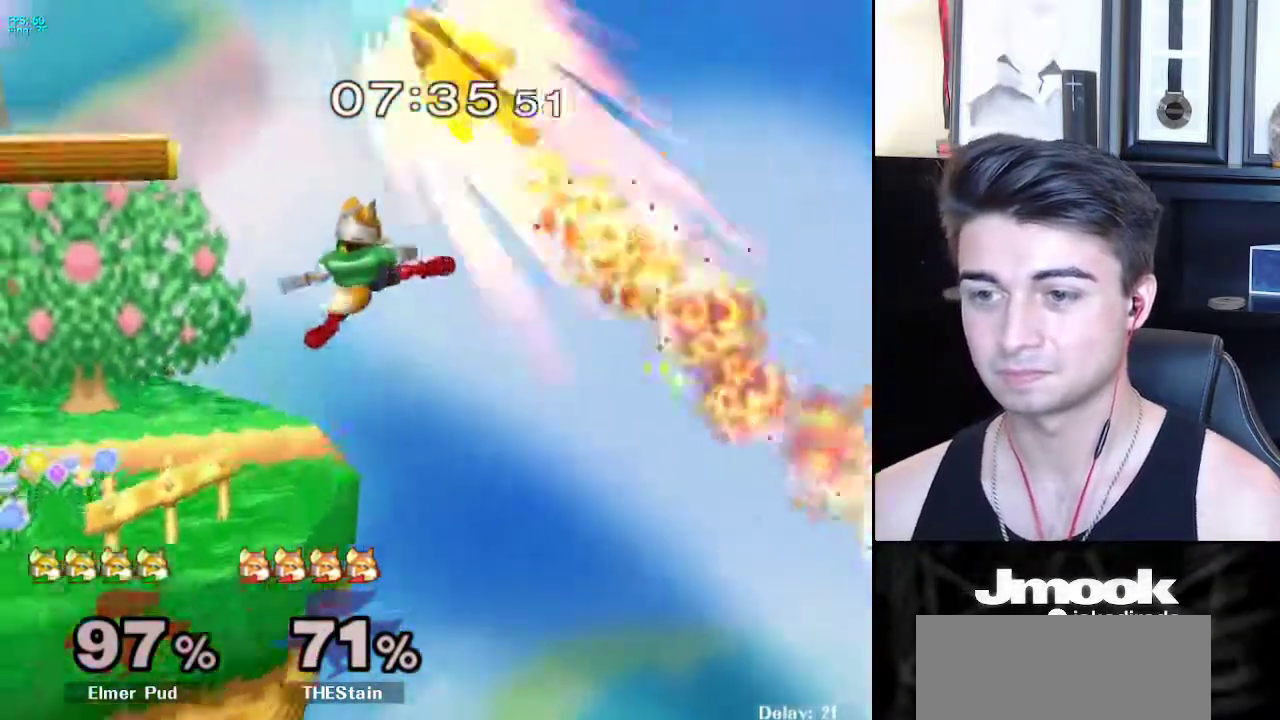
Gameplay with a controller (Nintendo layout); each line is a JSON object with the inputs held at the frame after it. "events" lists button and stick changes between this image and that frame as [ms after this image, input, new state], when the widget could be followed in between. Not read: L3 R3 START.
{"buttons": ["A"], "left_stick": "up", "right_stick": "center", "events": [[83, "X", "up"], [100, "right_stick", "center"], [167, "left_stick", "down"], [233, "left_stick", "up"], [300, "A", "down"], [367, "A", "up"], [483, "A", "down"]]}
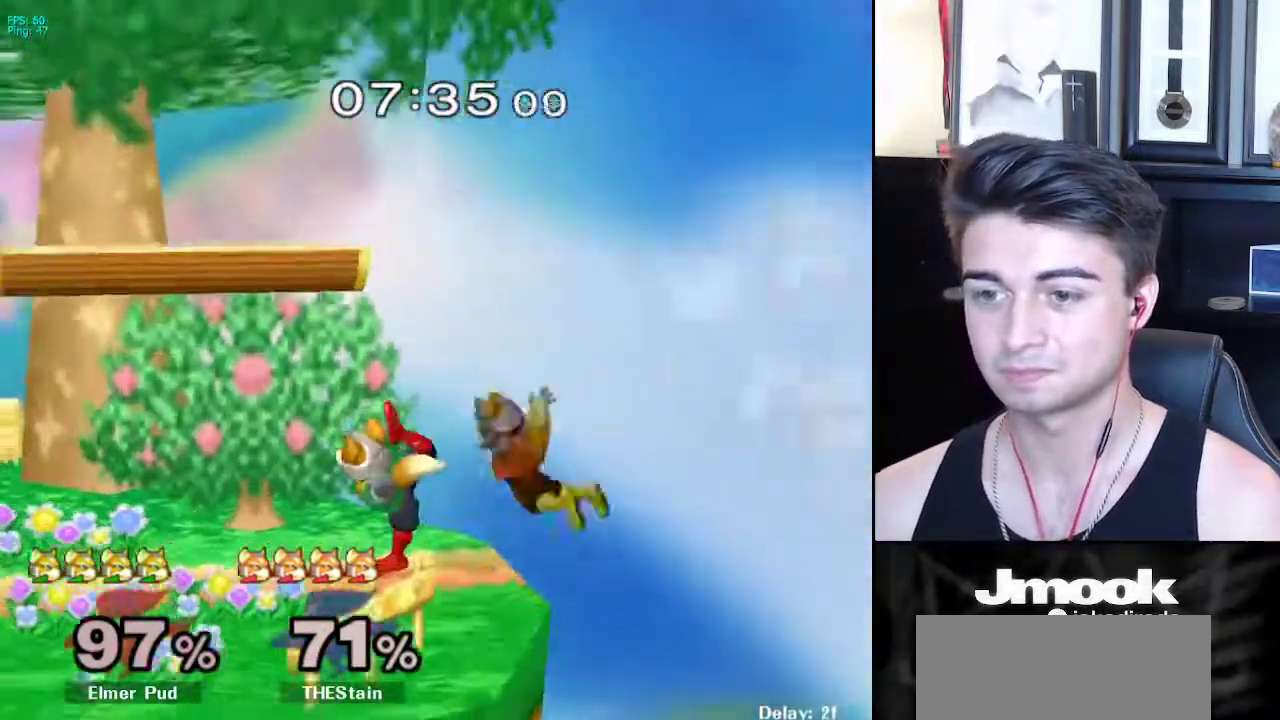
{"buttons": [], "left_stick": "left", "right_stick": "center", "events": [[50, "A", "up"], [150, "left_stick", "center"], [267, "left_stick", "left"], [383, "left_stick", "right"], [467, "left_stick", "left"]]}
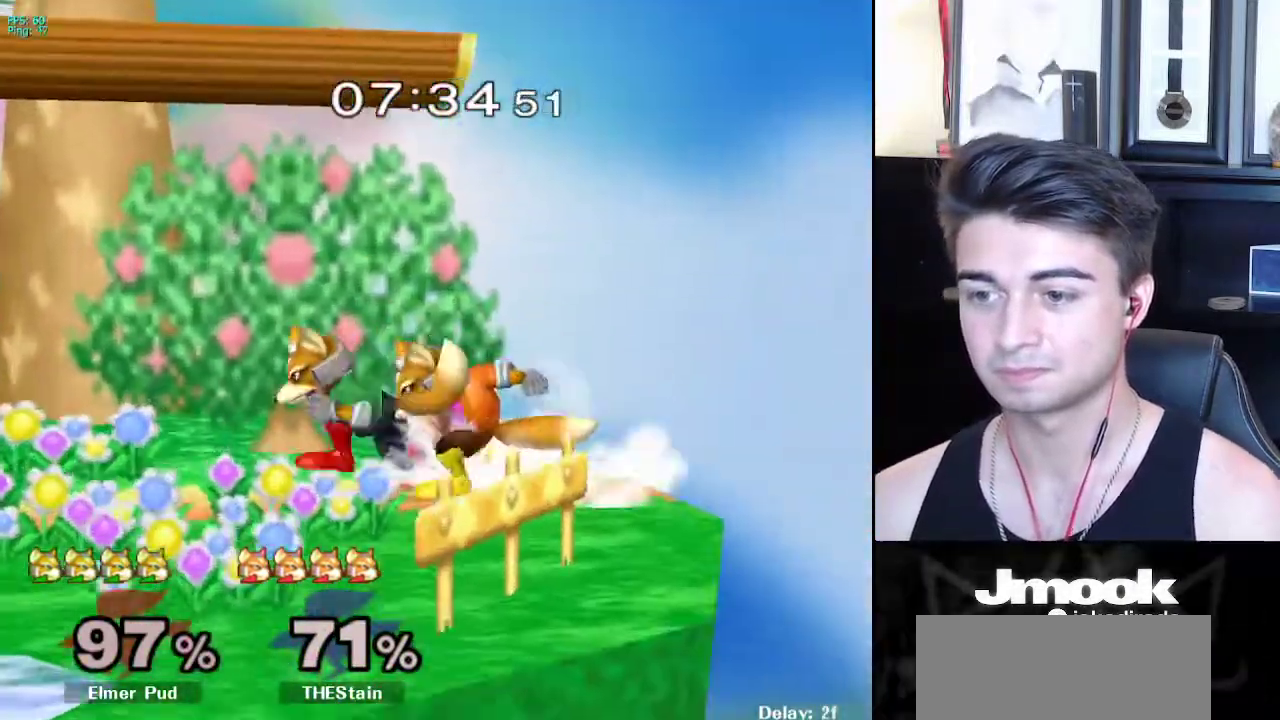
{"buttons": [], "left_stick": "center", "right_stick": "center", "events": [[133, "left_stick", "center"], [183, "left_stick", "right"], [200, "X", "down"], [217, "Z", "down"], [233, "left_stick", "center"], [317, "Z", "up"], [333, "X", "up"], [350, "Z", "down"], [450, "Z", "up"]]}
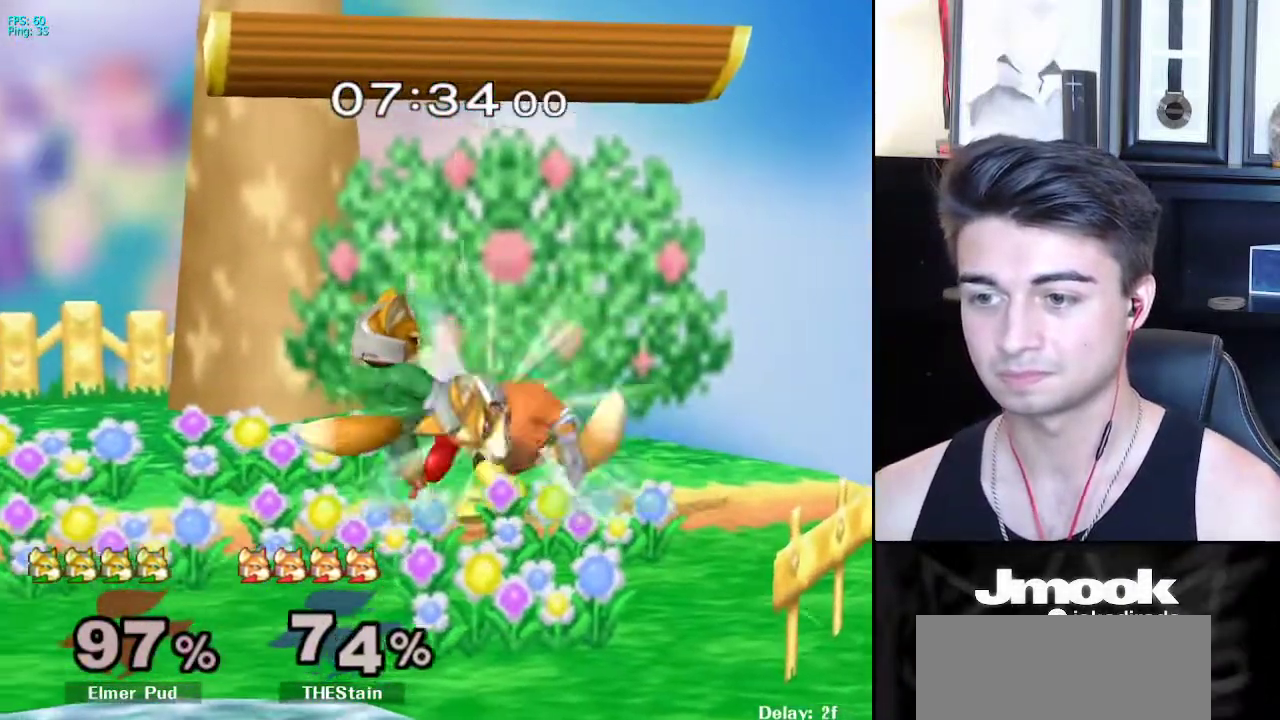
{"buttons": [], "left_stick": "center", "right_stick": "center", "events": [[317, "left_stick", "up"], [483, "left_stick", "center"]]}
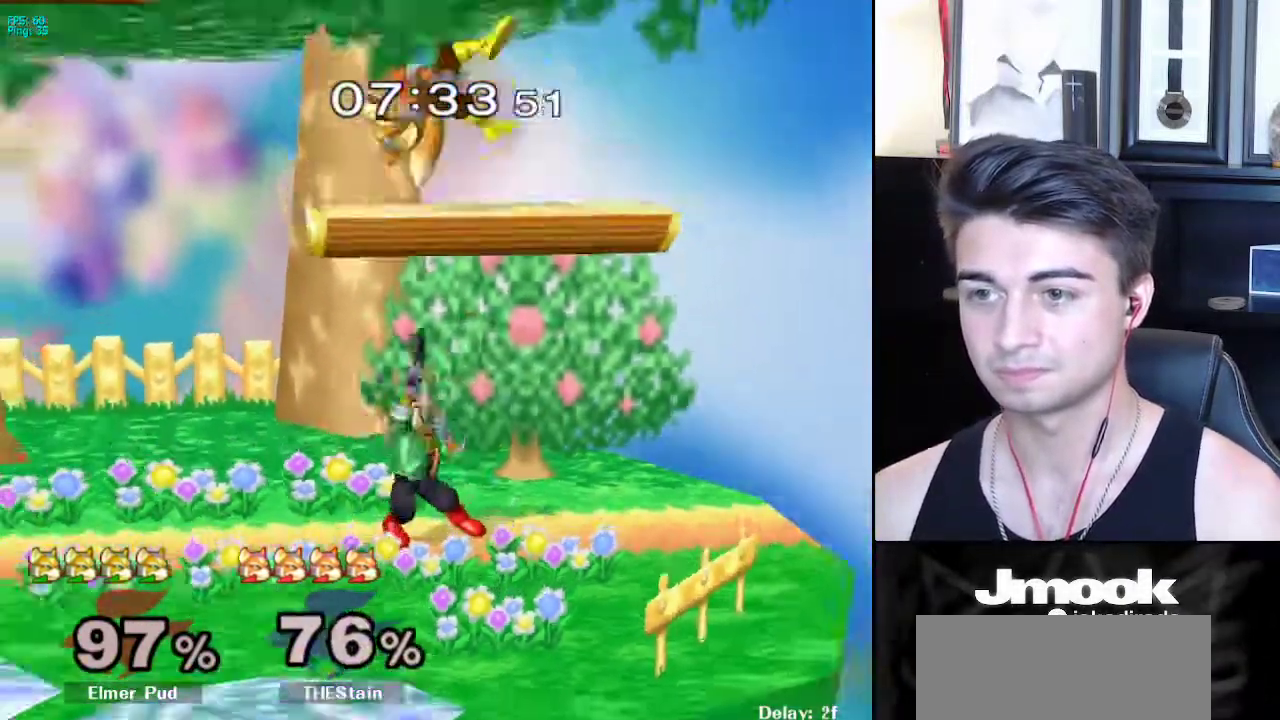
{"buttons": ["X"], "left_stick": "center", "right_stick": "center", "events": [[500, "X", "down"]]}
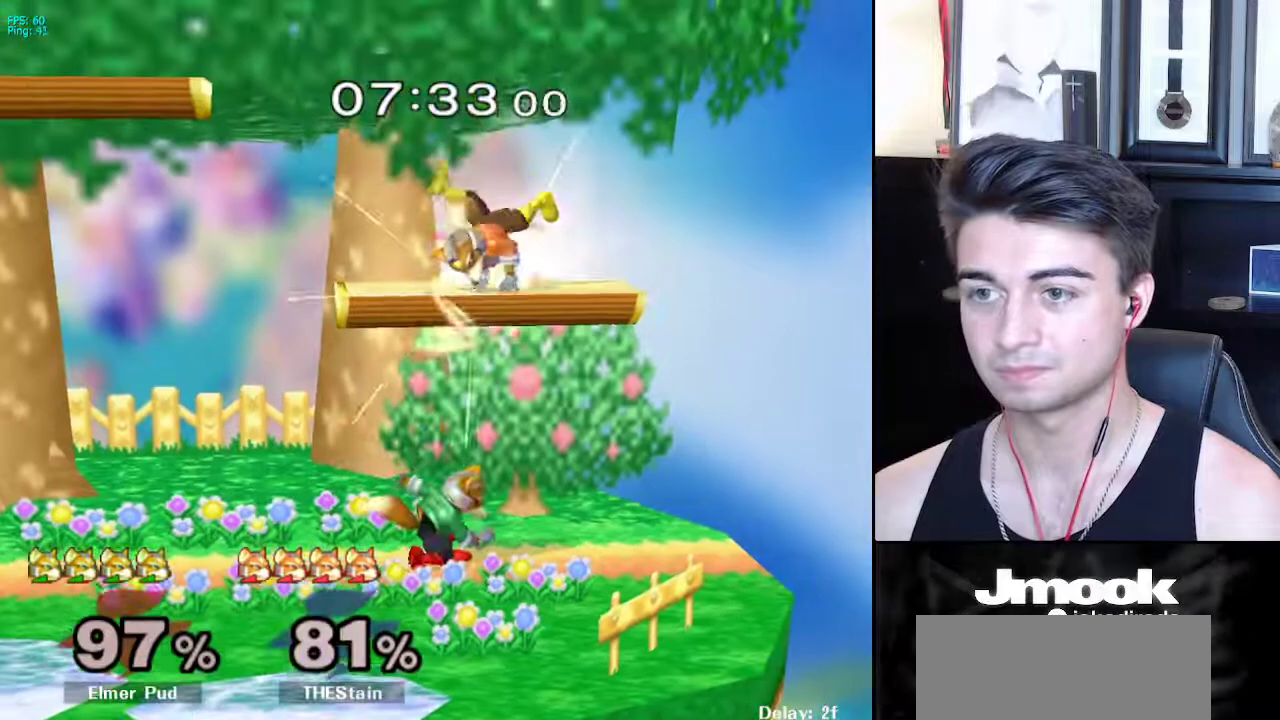
{"buttons": [], "left_stick": "up-right", "right_stick": "center", "events": [[67, "left_stick", "left"], [233, "X", "up"], [283, "right_stick", "left"], [333, "left_stick", "right"], [400, "left_stick", "up-right"], [433, "right_stick", "center"]]}
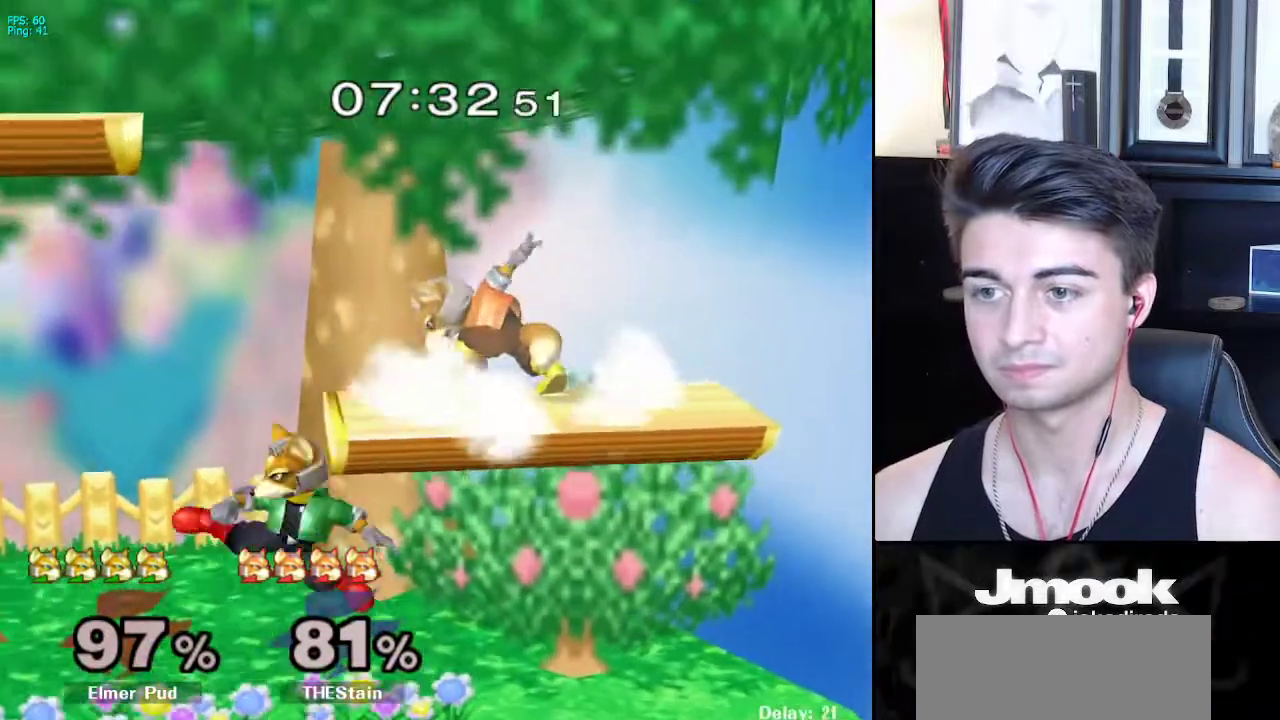
{"buttons": [], "left_stick": "down", "right_stick": "center", "events": [[17, "left_stick", "up-left"], [83, "L1", "down"], [83, "left_stick", "down"], [183, "L1", "up"]]}
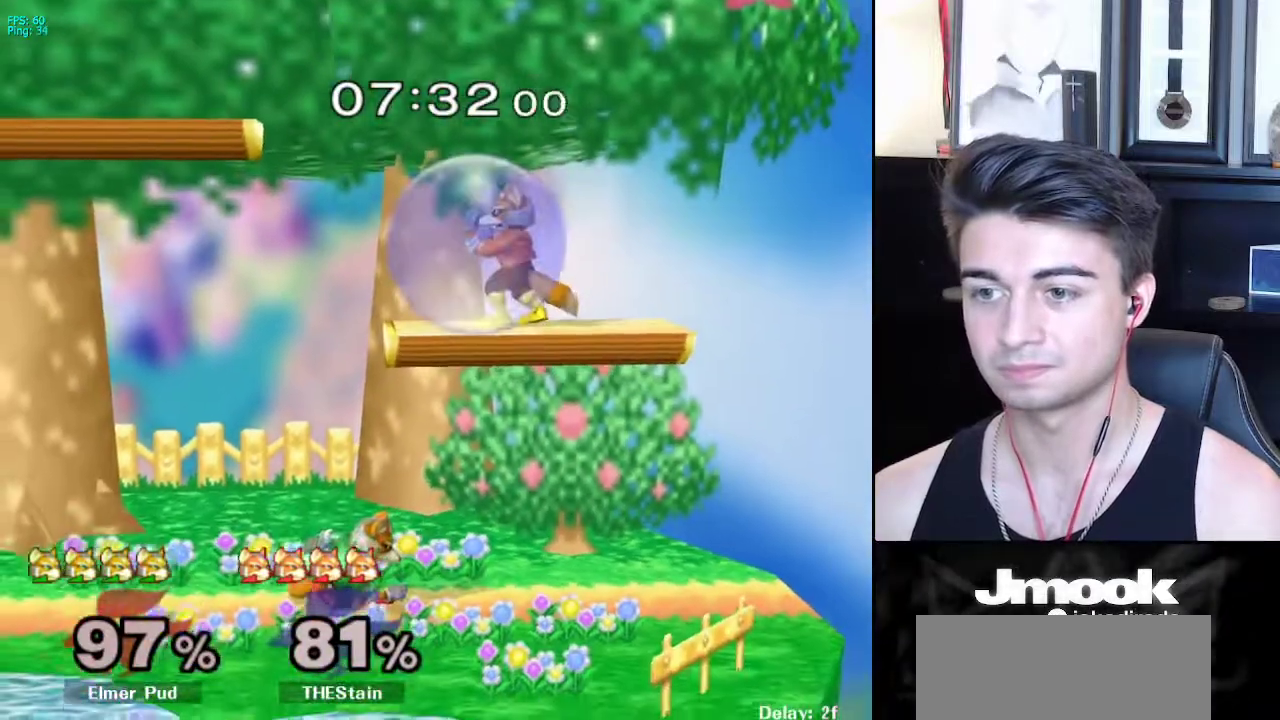
{"buttons": [], "left_stick": "left", "right_stick": "center", "events": [[133, "left_stick", "right"], [150, "X", "down"], [183, "left_stick", "center"], [233, "Z", "down"], [367, "left_stick", "left"], [400, "Z", "up"], [467, "X", "up"]]}
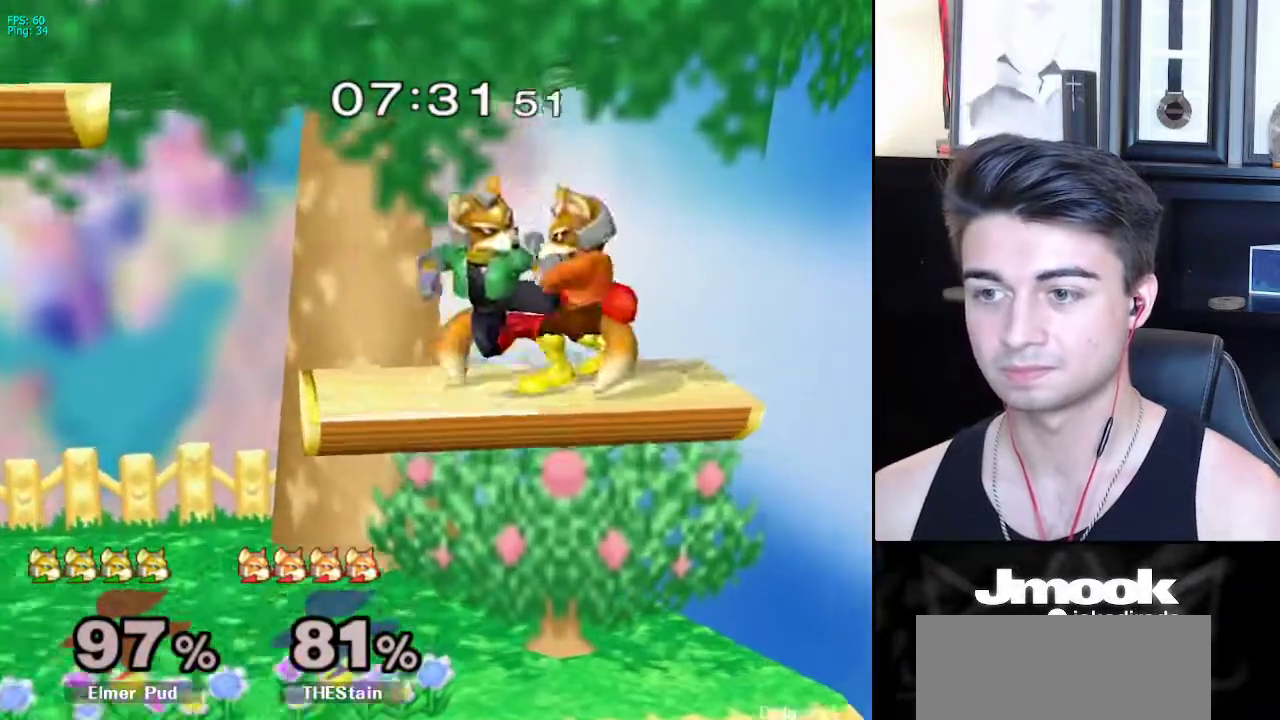
{"buttons": ["B"], "left_stick": "down", "right_stick": "center", "events": [[67, "L1", "down"], [83, "left_stick", "down"], [167, "L1", "up"], [250, "B", "down"], [300, "B", "up"], [350, "Y", "down"], [367, "Y", "up"], [400, "B", "down"]]}
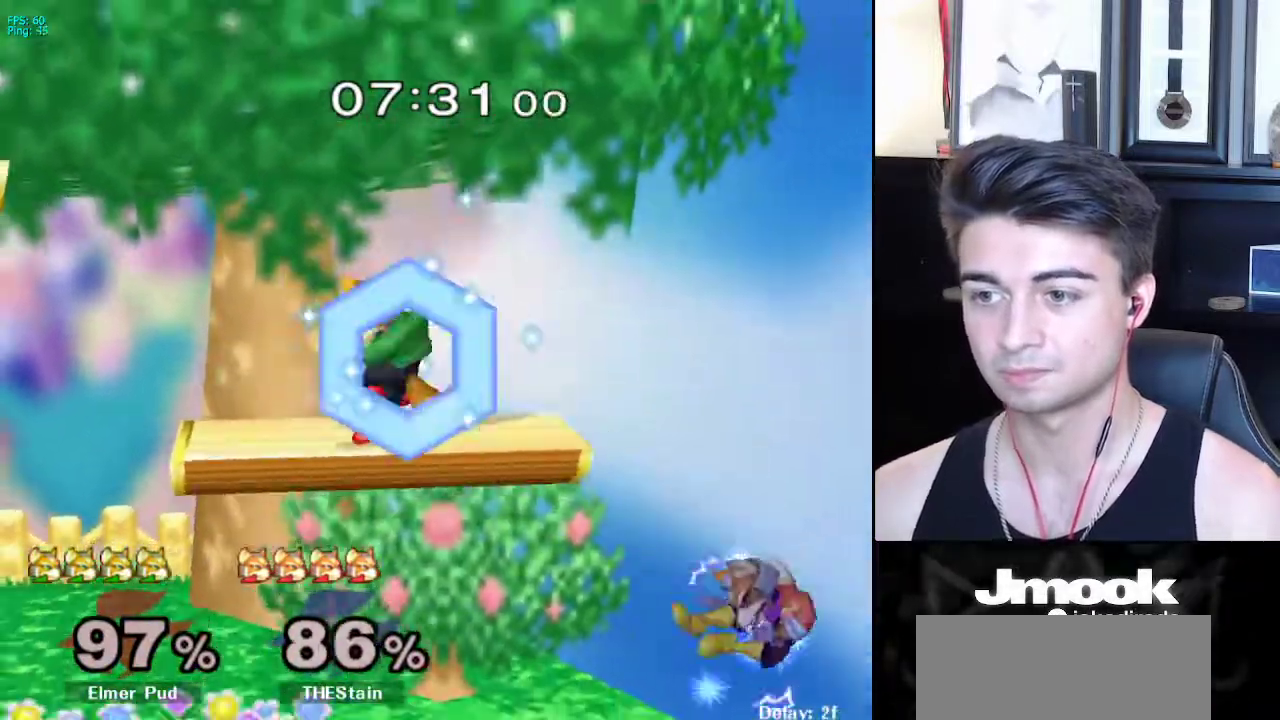
{"buttons": [], "left_stick": "down", "right_stick": "center", "events": [[17, "left_stick", "up"], [50, "B", "up"], [117, "left_stick", "up-right"], [350, "left_stick", "down-right"], [433, "left_stick", "down"]]}
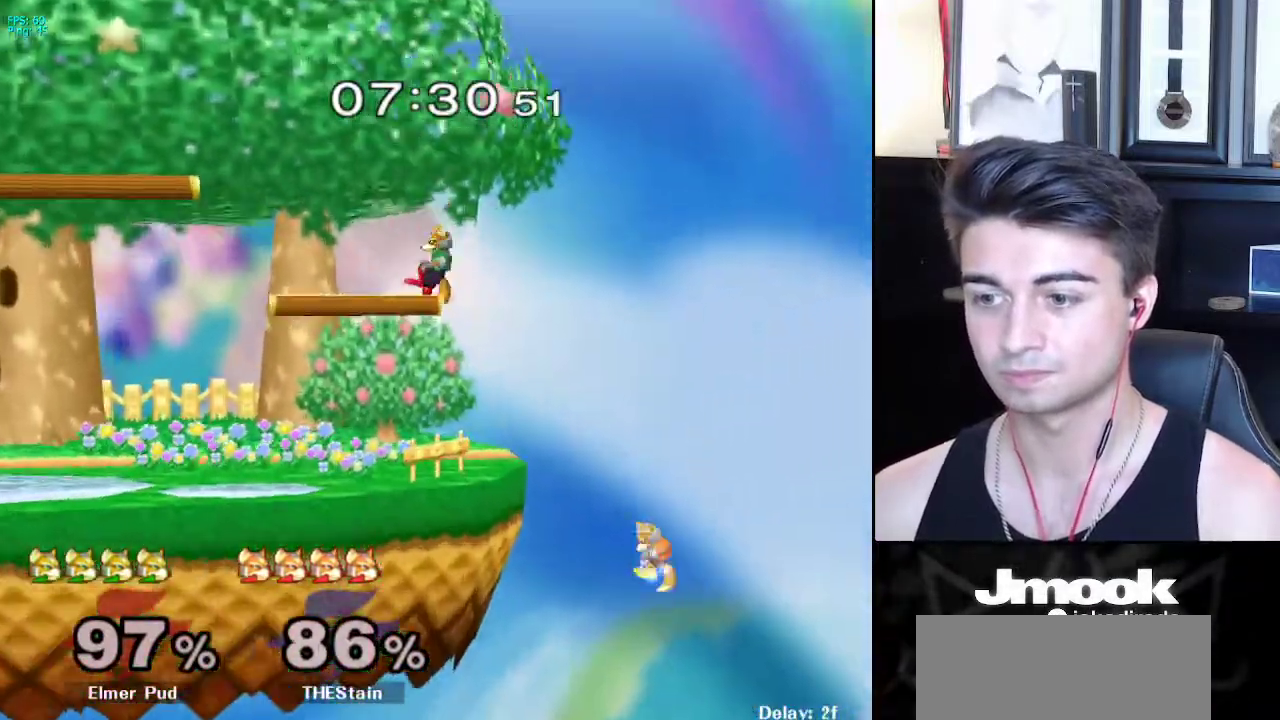
{"buttons": [], "left_stick": "center", "right_stick": "center", "events": [[133, "left_stick", "center"], [267, "X", "down"], [283, "left_stick", "down-right"], [317, "R1", "down"], [350, "X", "up"], [433, "R1", "up"], [483, "left_stick", "center"]]}
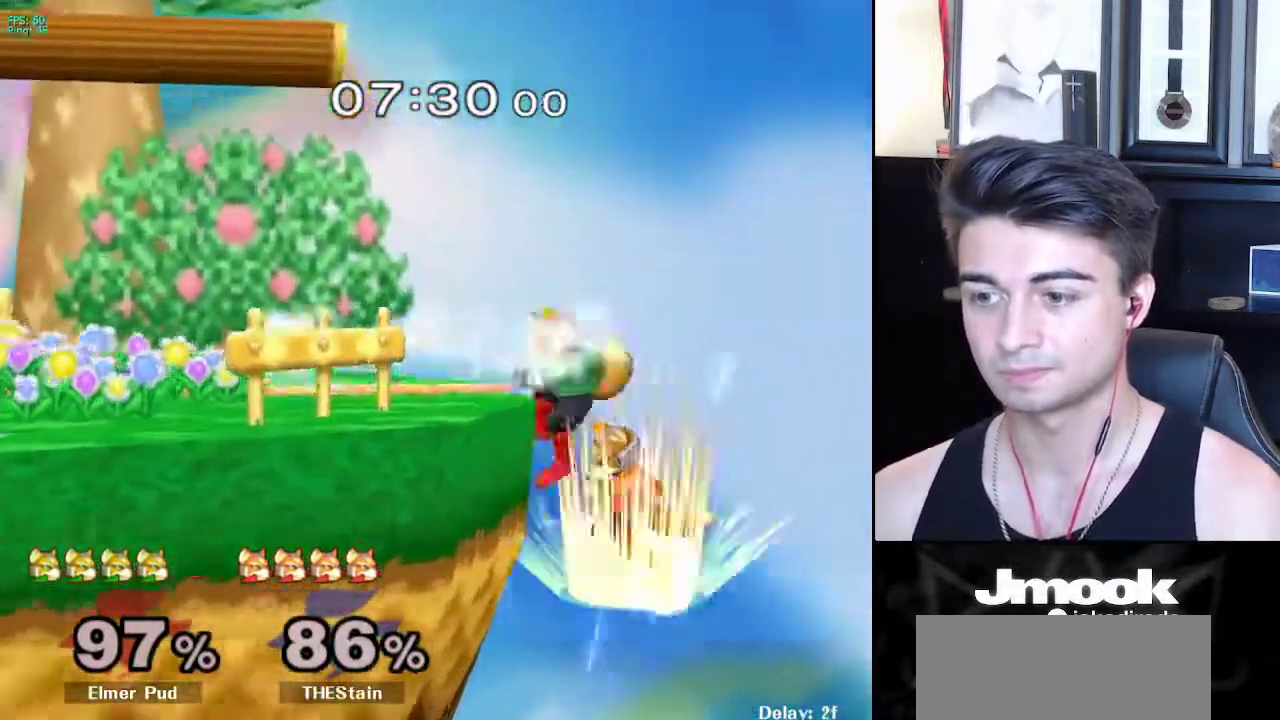
{"buttons": ["B"], "left_stick": "up", "right_stick": "center", "events": [[217, "left_stick", "down"], [250, "B", "down"], [283, "B", "up"], [333, "left_stick", "up"], [367, "B", "down"]]}
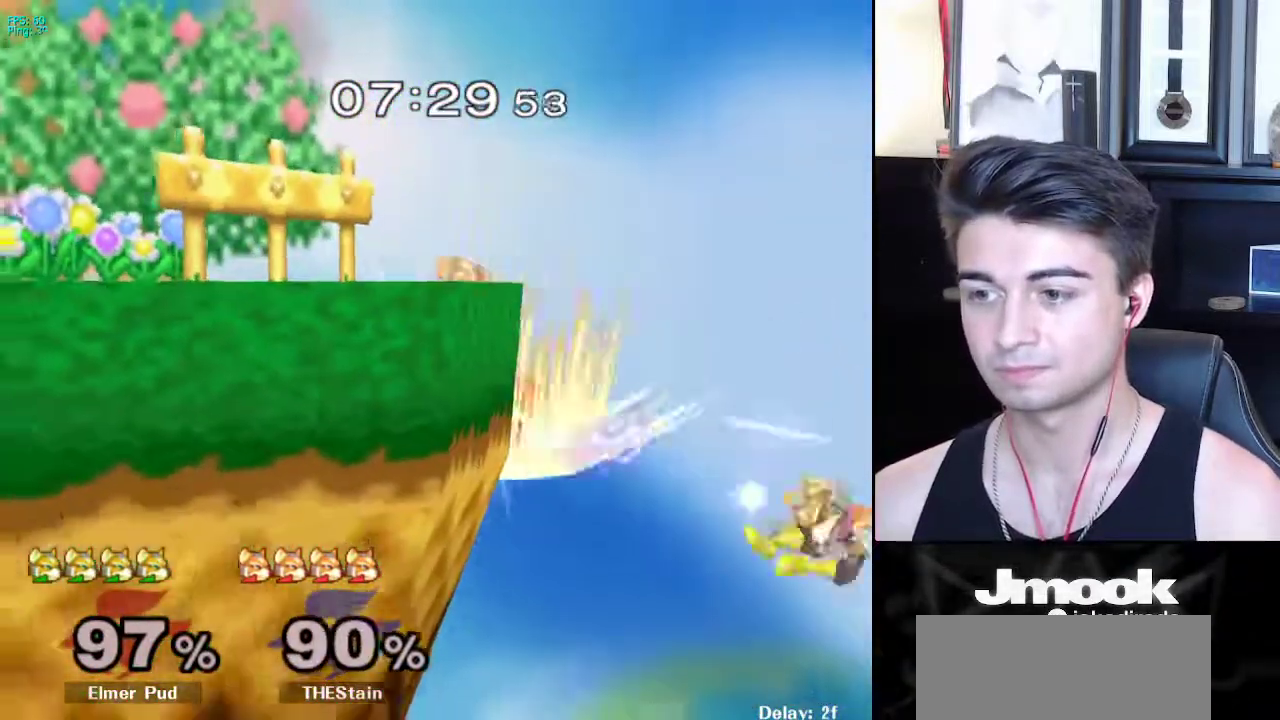
{"buttons": ["X"], "left_stick": "up-left", "right_stick": "center", "events": [[33, "B", "up"], [150, "left_stick", "center"], [383, "left_stick", "down"], [467, "X", "down"], [483, "left_stick", "up-left"]]}
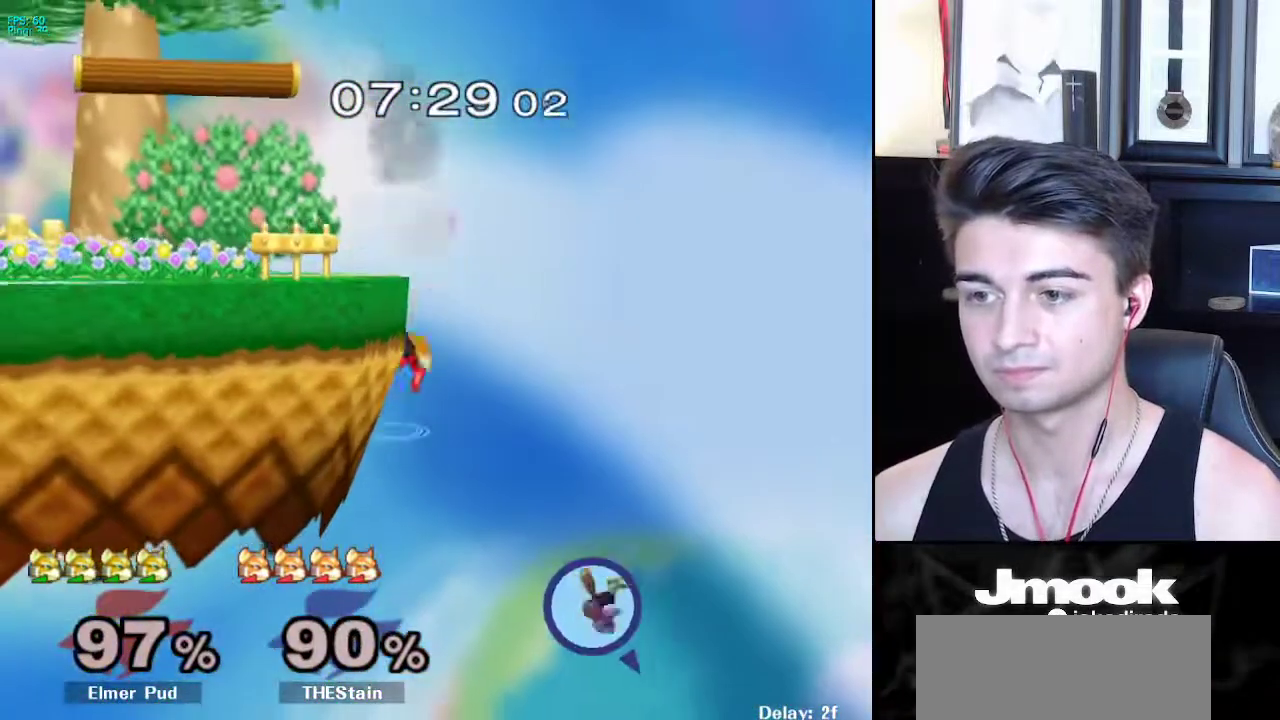
{"buttons": [], "left_stick": "left", "right_stick": "center", "events": [[33, "X", "up"], [250, "right_stick", "right"], [267, "left_stick", "down-left"], [300, "L1", "down"], [317, "right_stick", "center"], [383, "left_stick", "center"], [433, "L1", "up"], [483, "left_stick", "left"]]}
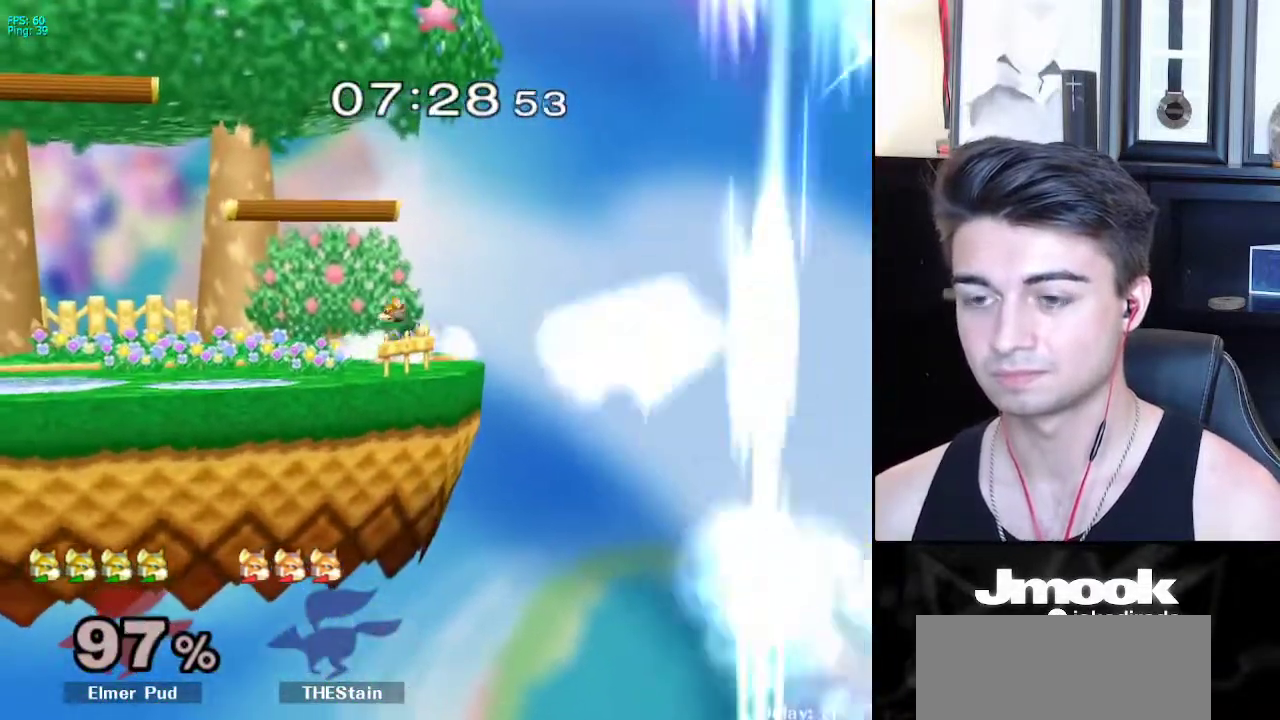
{"buttons": [], "left_stick": "down", "right_stick": "center", "events": [[83, "left_stick", "right"], [167, "left_stick", "left"], [217, "X", "down"], [233, "X", "up"], [350, "left_stick", "center"], [383, "A", "down"], [433, "A", "up"], [467, "left_stick", "down"]]}
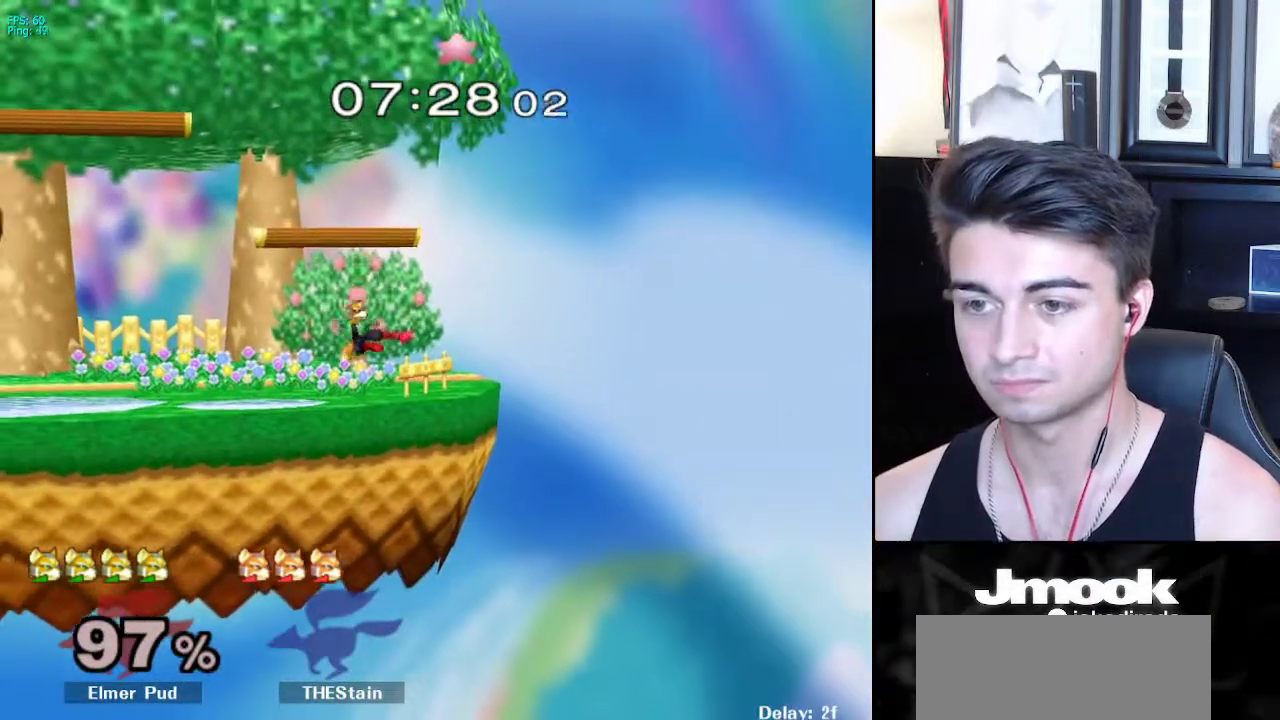
{"buttons": ["L1"], "left_stick": "down", "right_stick": "center", "events": [[17, "L1", "down"], [67, "left_stick", "center"], [100, "L1", "up"], [150, "left_stick", "left"], [183, "X", "down"], [217, "X", "up"], [283, "left_stick", "center"], [433, "left_stick", "down"], [467, "L1", "down"]]}
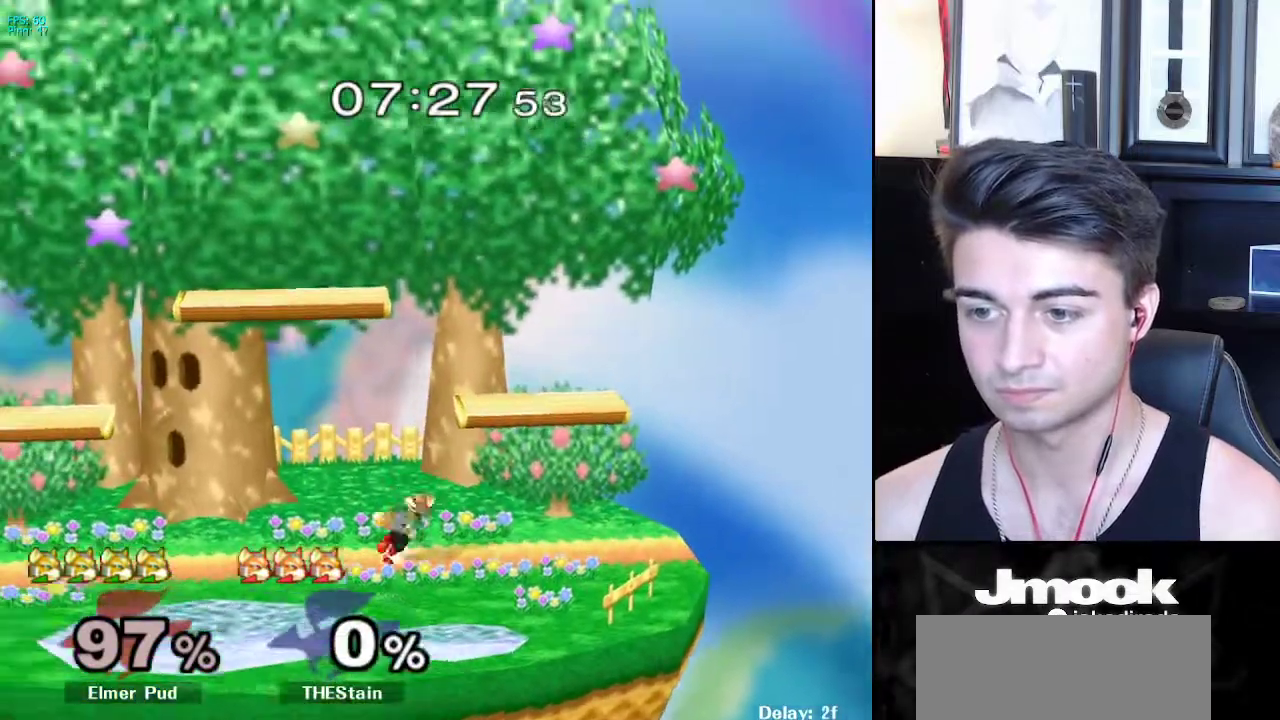
{"buttons": ["R1"], "left_stick": "right", "right_stick": "center", "events": [[50, "left_stick", "center"], [67, "L1", "up"], [133, "left_stick", "left"], [217, "left_stick", "right"], [283, "left_stick", "left"], [367, "left_stick", "right"], [383, "X", "down"], [433, "R1", "down"], [467, "X", "up"]]}
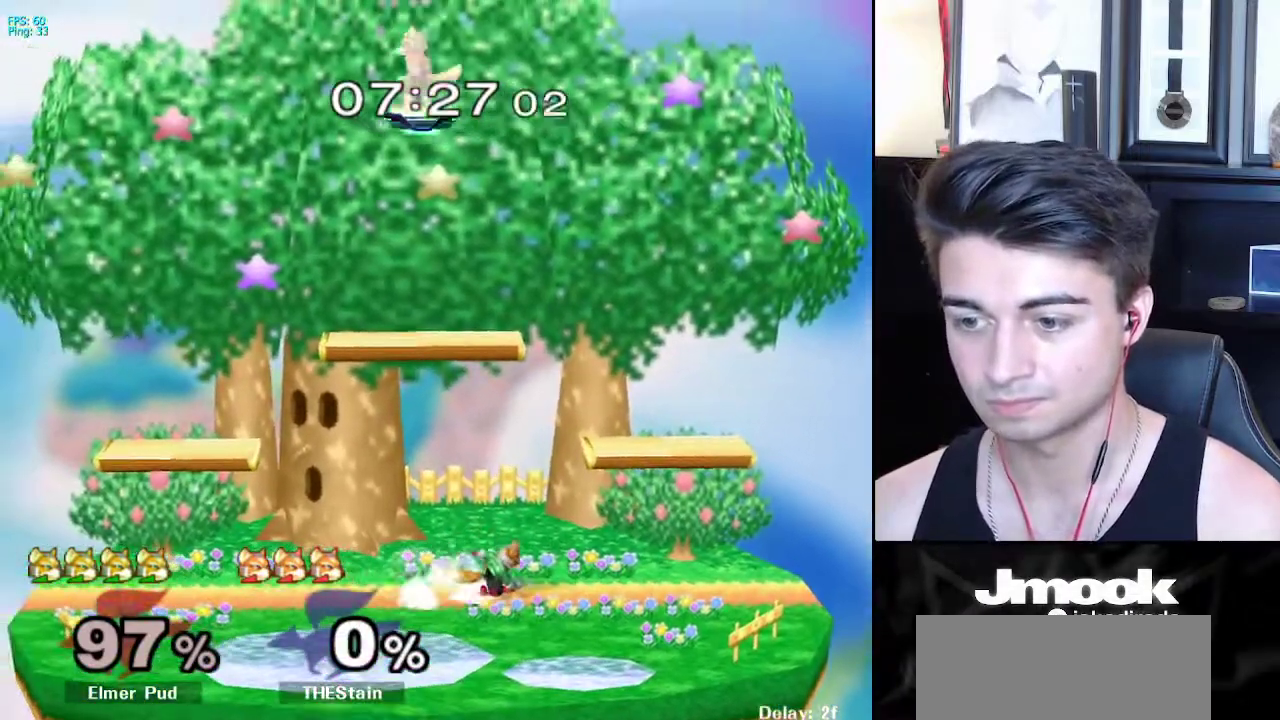
{"buttons": [], "left_stick": "right", "right_stick": "center", "events": [[67, "R1", "up"], [183, "left_stick", "left"], [233, "X", "down"], [267, "R1", "down"], [267, "left_stick", "down-right"], [317, "X", "up"], [350, "left_stick", "center"], [400, "R1", "up"], [433, "left_stick", "right"]]}
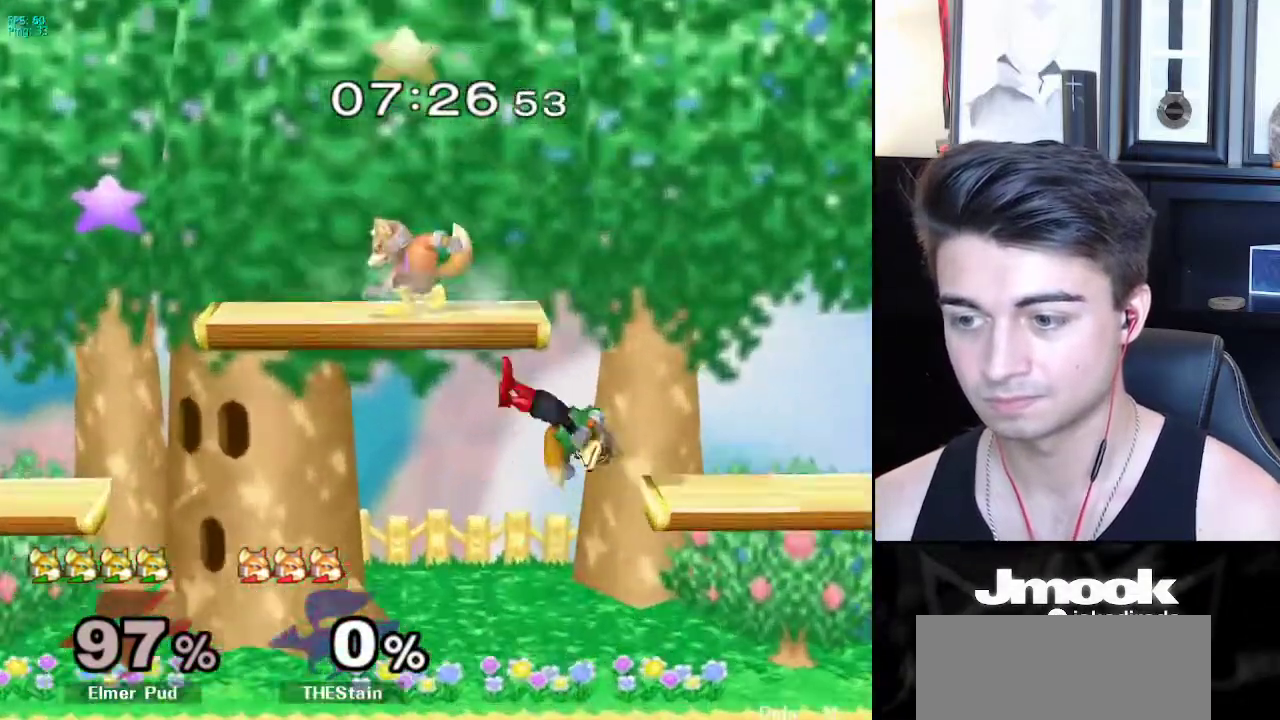
{"buttons": [], "left_stick": "left", "right_stick": "center", "events": [[100, "left_stick", "down-right"], [233, "left_stick", "down-left"], [283, "left_stick", "center"], [367, "left_stick", "left"]]}
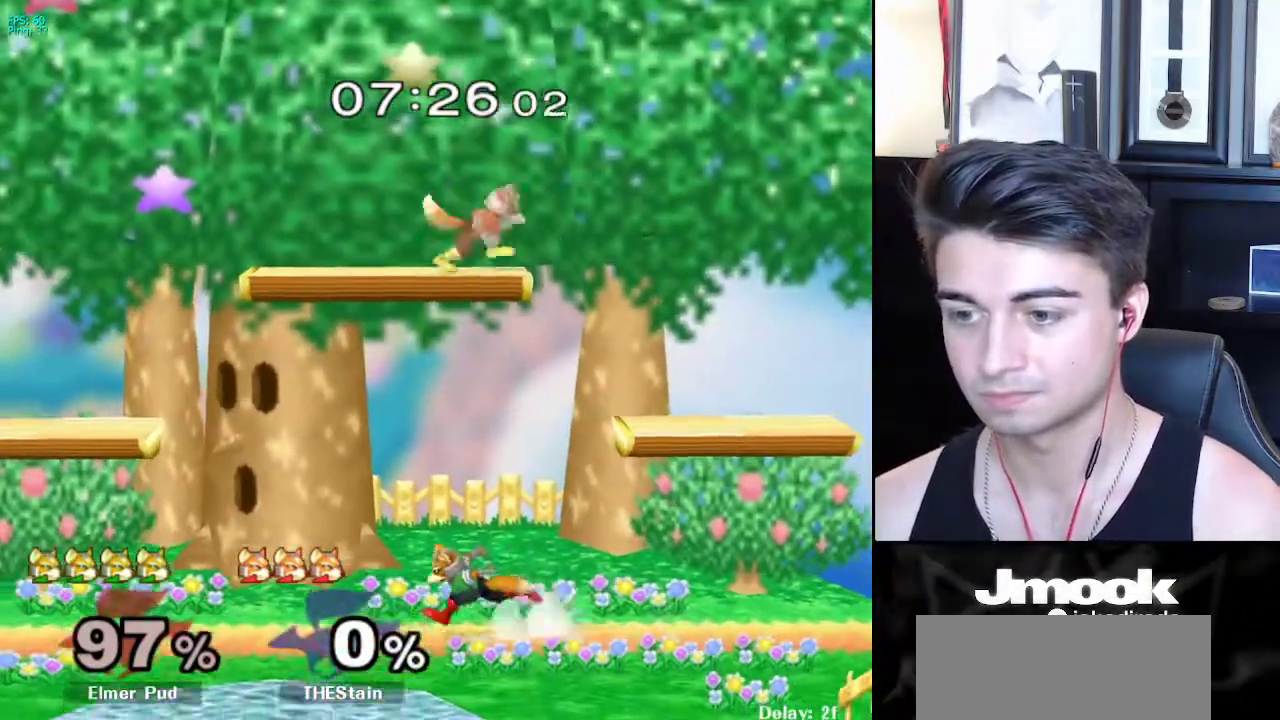
{"buttons": ["X", "R1"], "left_stick": "down-left", "right_stick": "center", "events": [[50, "X", "down"], [117, "R1", "down"], [150, "X", "up"], [200, "left_stick", "center"], [250, "R1", "up"], [283, "left_stick", "left"], [350, "left_stick", "right"], [450, "X", "down"], [467, "left_stick", "down-left"], [483, "R1", "down"]]}
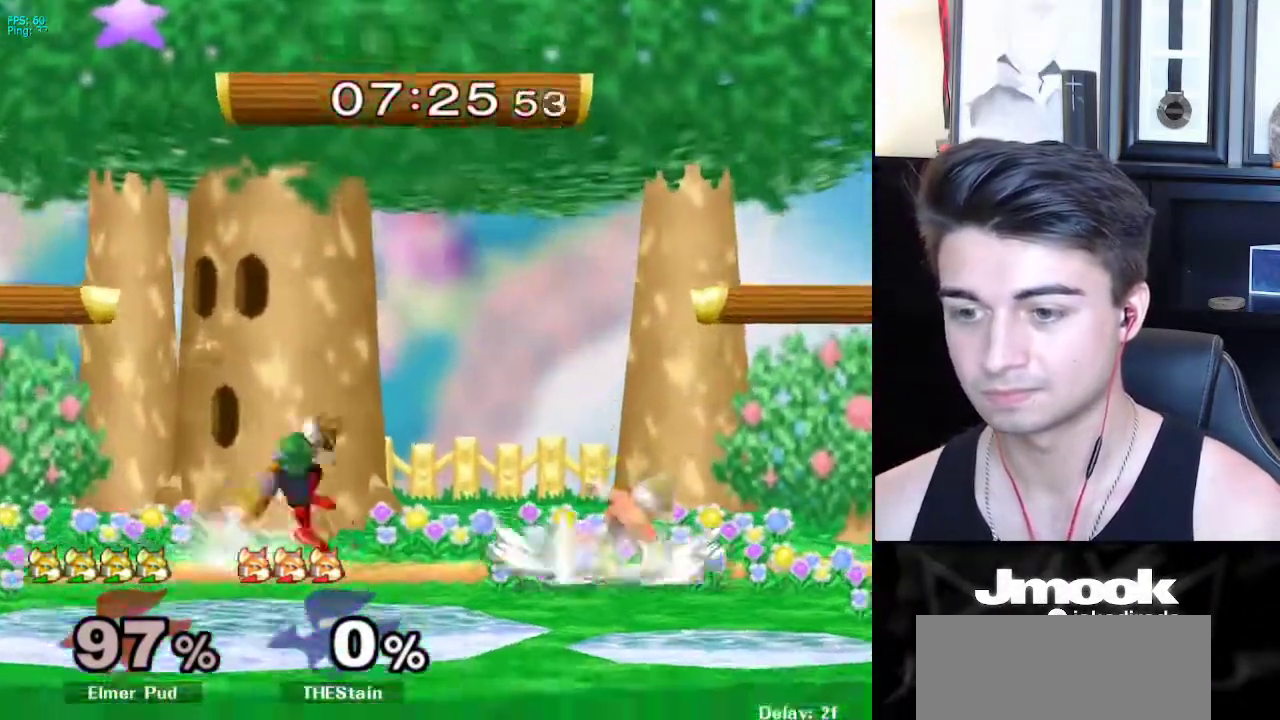
{"buttons": [], "left_stick": "down", "right_stick": "center", "events": [[33, "X", "up"], [100, "left_stick", "center"], [117, "R1", "up"], [183, "left_stick", "left"], [350, "left_stick", "down"], [417, "left_stick", "center"], [500, "left_stick", "down"]]}
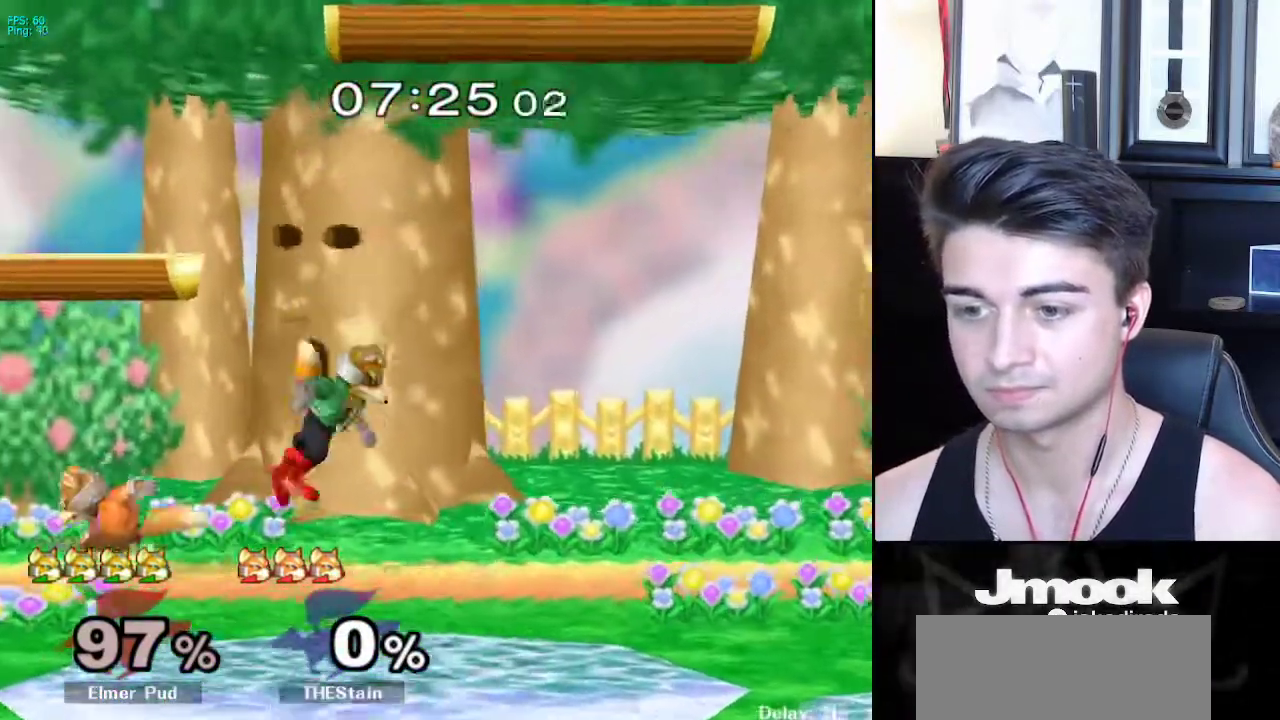
{"buttons": [], "left_stick": "up-left", "right_stick": "left", "events": [[183, "B", "down"], [250, "A", "down"], [250, "B", "up"], [267, "A", "up"], [283, "X", "down"], [300, "X", "up"], [367, "left_stick", "up-left"], [383, "right_stick", "left"]]}
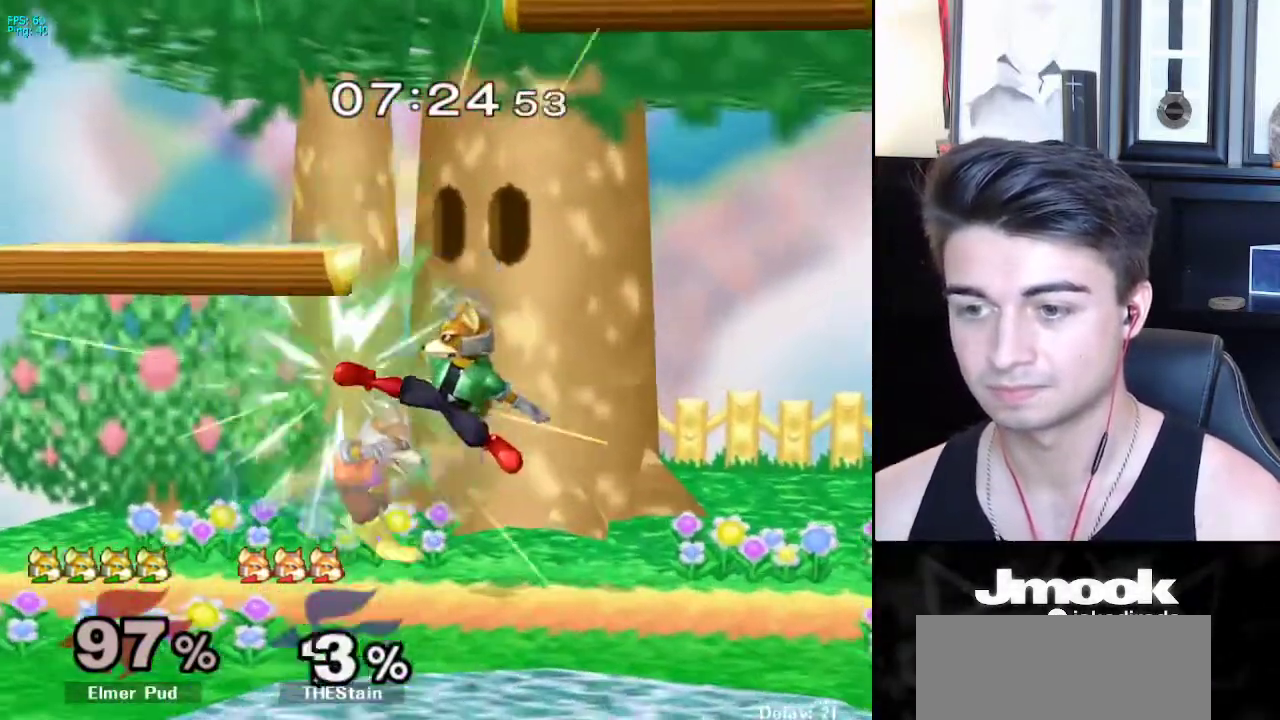
{"buttons": [], "left_stick": "down", "right_stick": "center", "events": [[33, "left_stick", "center"], [33, "right_stick", "center"], [83, "left_stick", "down"], [150, "L1", "down"], [250, "L1", "up"], [250, "left_stick", "center"], [333, "left_stick", "down"], [367, "B", "down"], [433, "A", "down"], [433, "B", "up"], [467, "X", "down"], [500, "A", "up"], [500, "X", "up"]]}
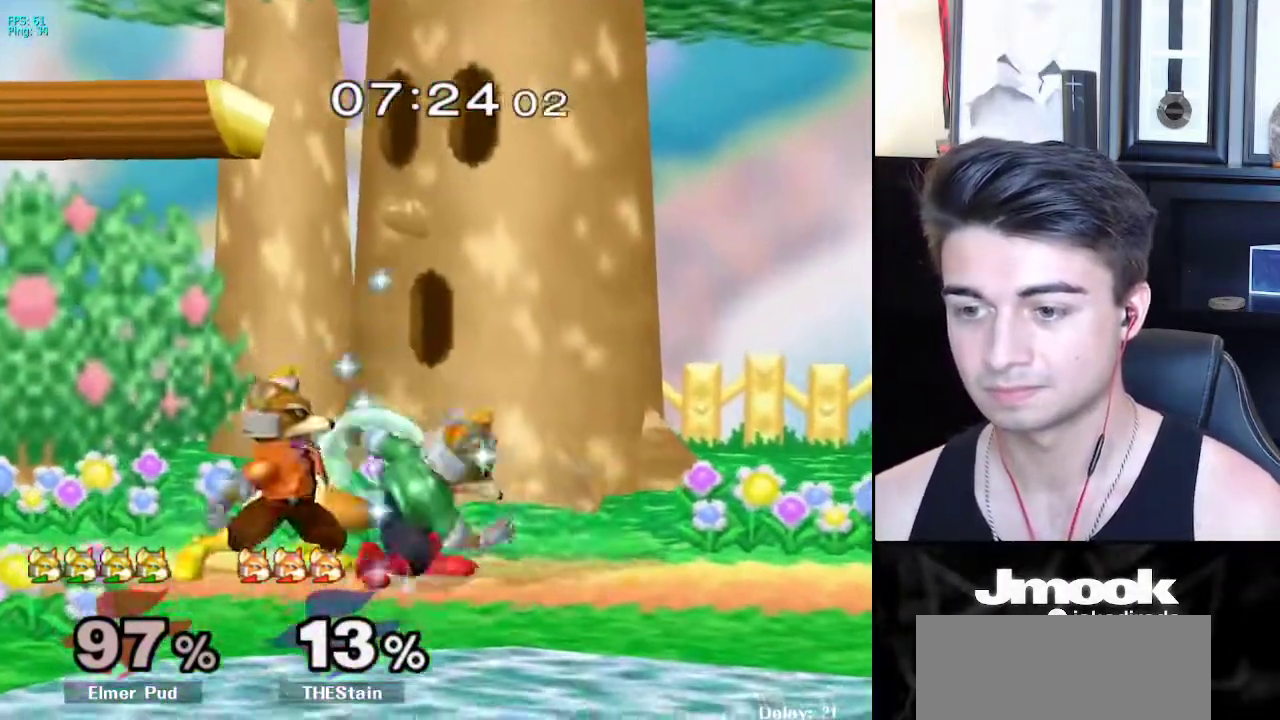
{"buttons": [], "left_stick": "center", "right_stick": "center", "events": [[33, "R1", "down"], [67, "left_stick", "right"], [150, "left_stick", "center"], [183, "R1", "up"], [283, "left_stick", "left"], [350, "left_stick", "right"], [467, "left_stick", "center"]]}
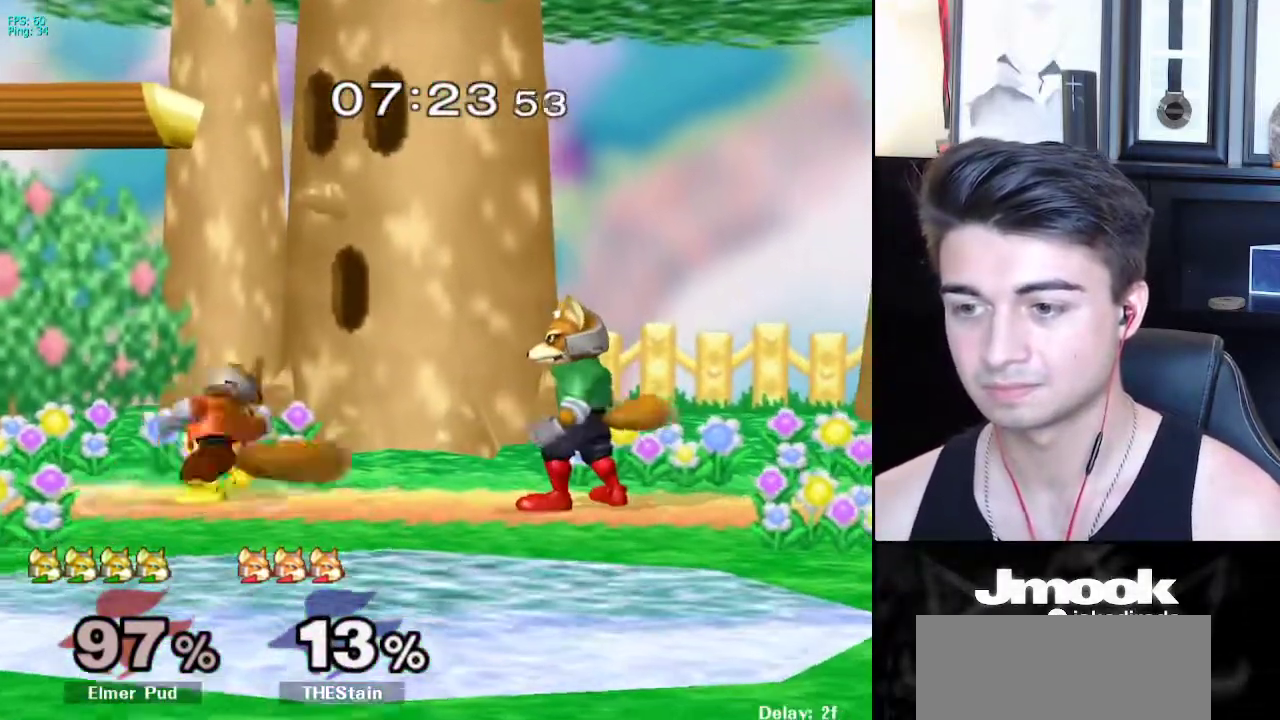
{"buttons": [], "left_stick": "down", "right_stick": "center", "events": [[283, "left_stick", "left"], [350, "X", "down"], [383, "X", "up"], [417, "left_stick", "down"], [433, "Z", "down"], [500, "Z", "up"]]}
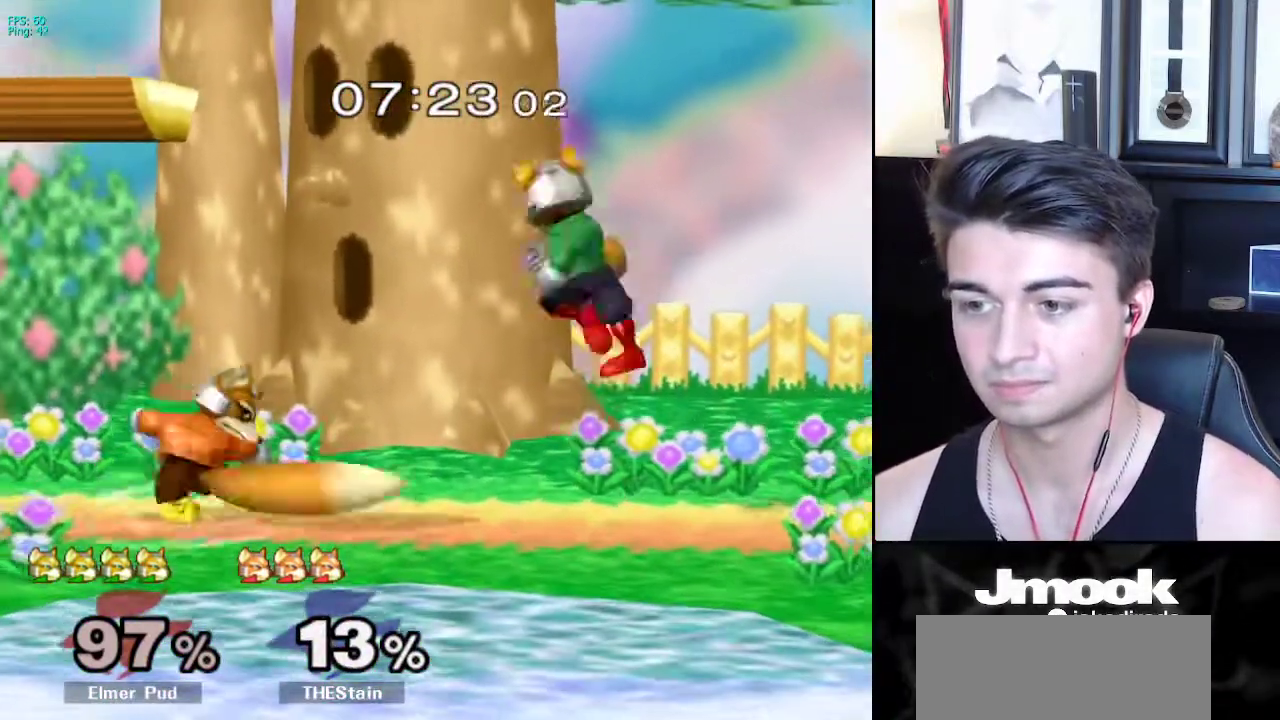
{"buttons": [], "left_stick": "left", "right_stick": "center", "events": [[17, "left_stick", "right"], [183, "left_stick", "down-right"], [200, "L1", "down"], [300, "L1", "up"], [300, "left_stick", "center"], [400, "left_stick", "right"], [483, "left_stick", "left"]]}
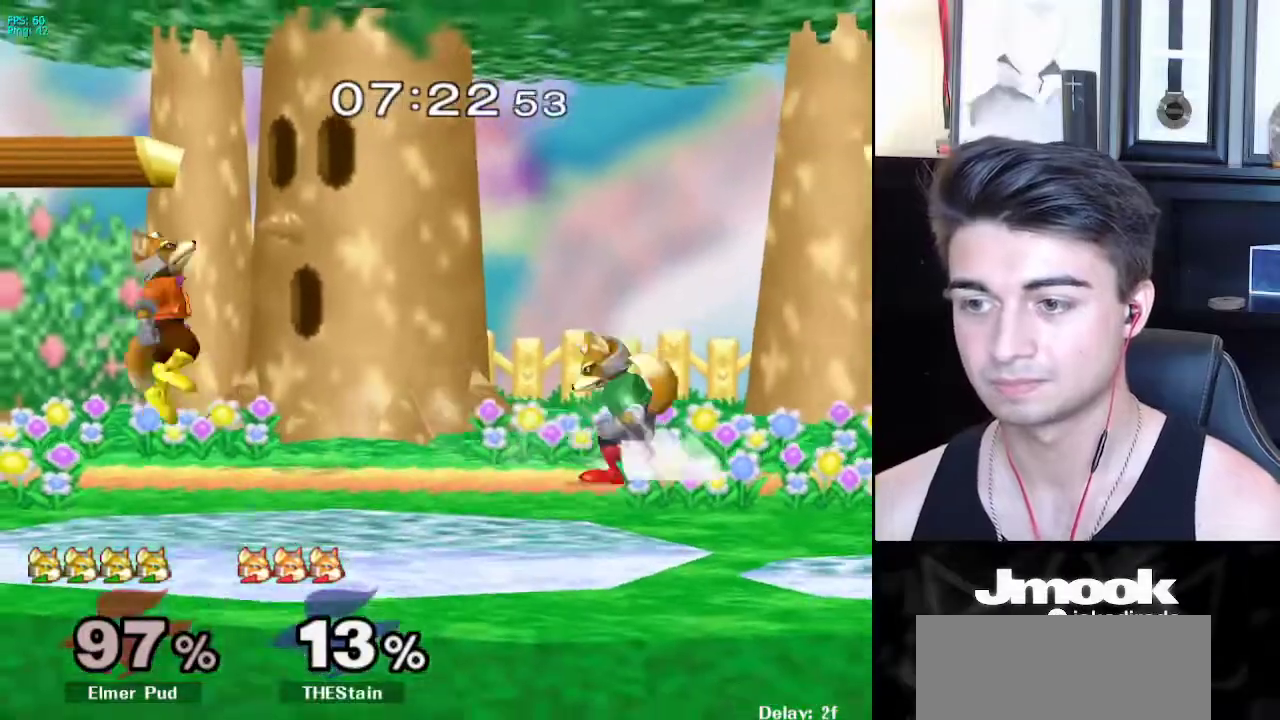
{"buttons": [], "left_stick": "right", "right_stick": "center", "events": [[50, "left_stick", "right"], [167, "left_stick", "left"], [233, "left_stick", "right"], [317, "left_stick", "left"], [417, "left_stick", "right"]]}
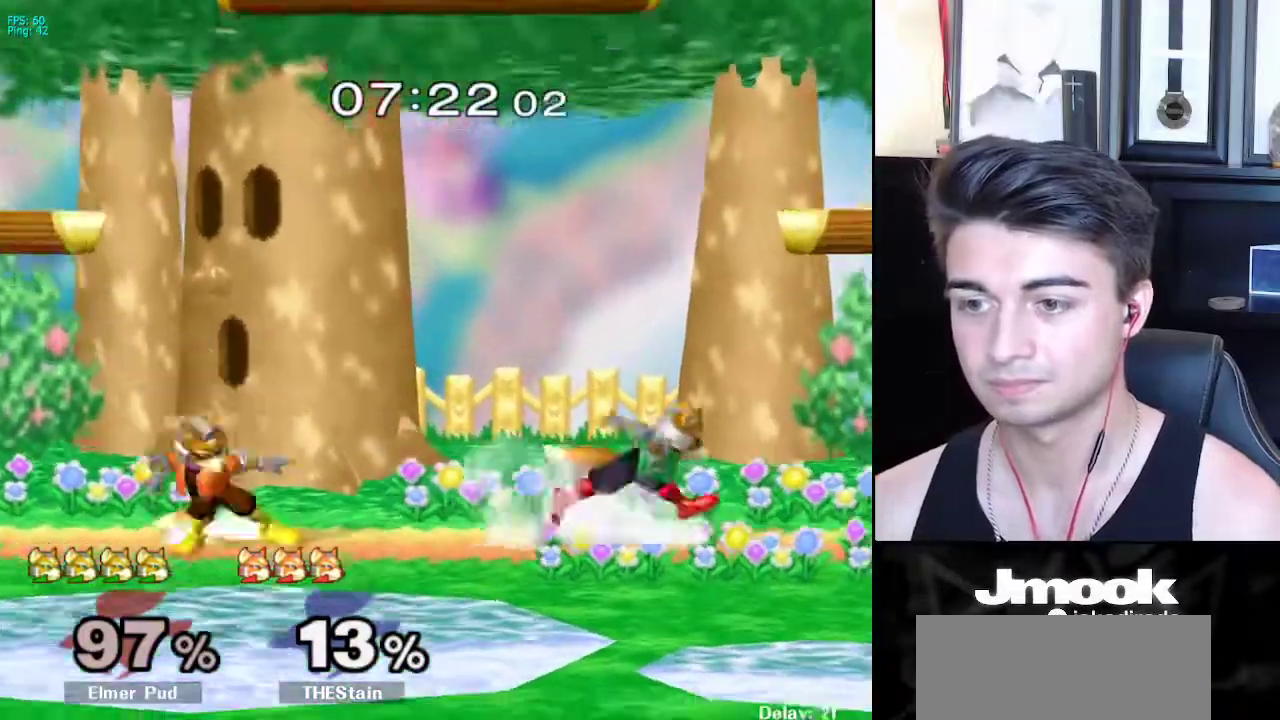
{"buttons": [], "left_stick": "down", "right_stick": "up", "events": [[33, "left_stick", "left"], [100, "X", "down"], [183, "X", "up"], [200, "left_stick", "center"], [300, "left_stick", "up-right"], [367, "right_stick", "up"], [450, "left_stick", "down"]]}